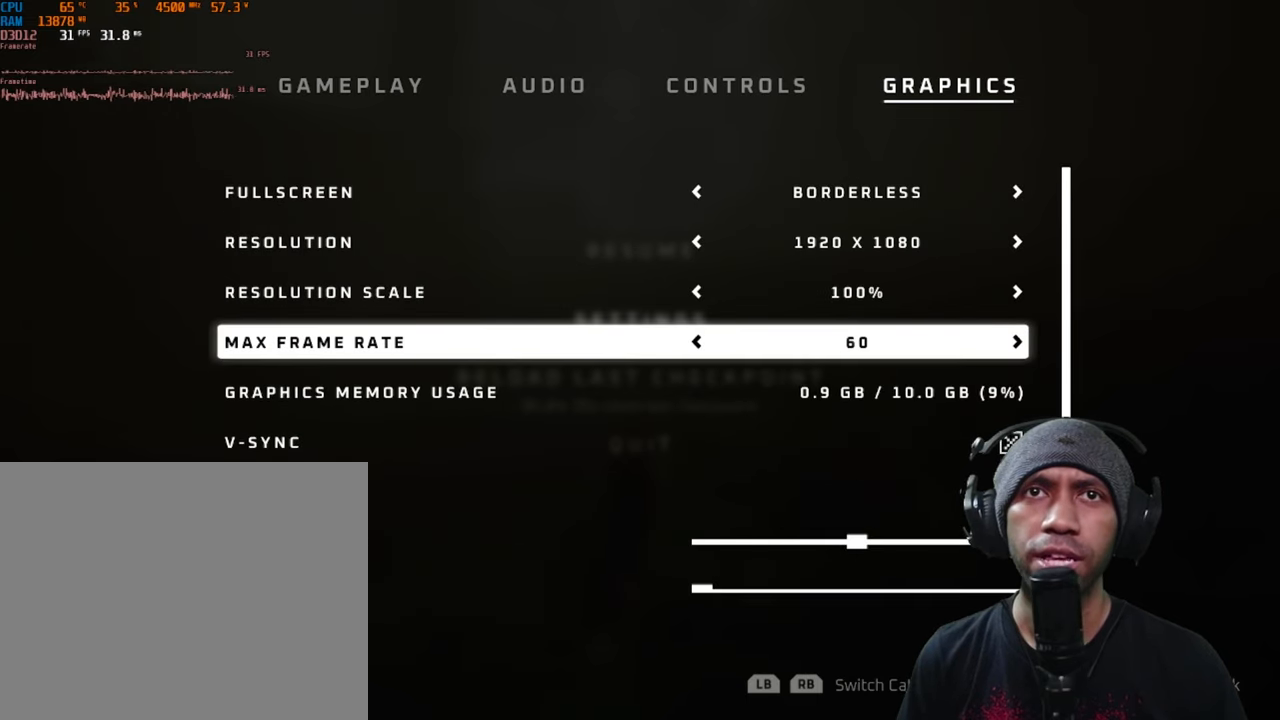
Gameplay with a controller (Xbox layout); each line is a JSON object with the inputs held at the frame after it. "button_events" lists button changes between this image and that frame as [ms after this image, input, new state], when the widget could be followed in between (sticks are given only as held states). Not read: L3 R3.
{"buttons": ["R2"], "left_stick": "center", "right_stick": "center", "button_events": []}
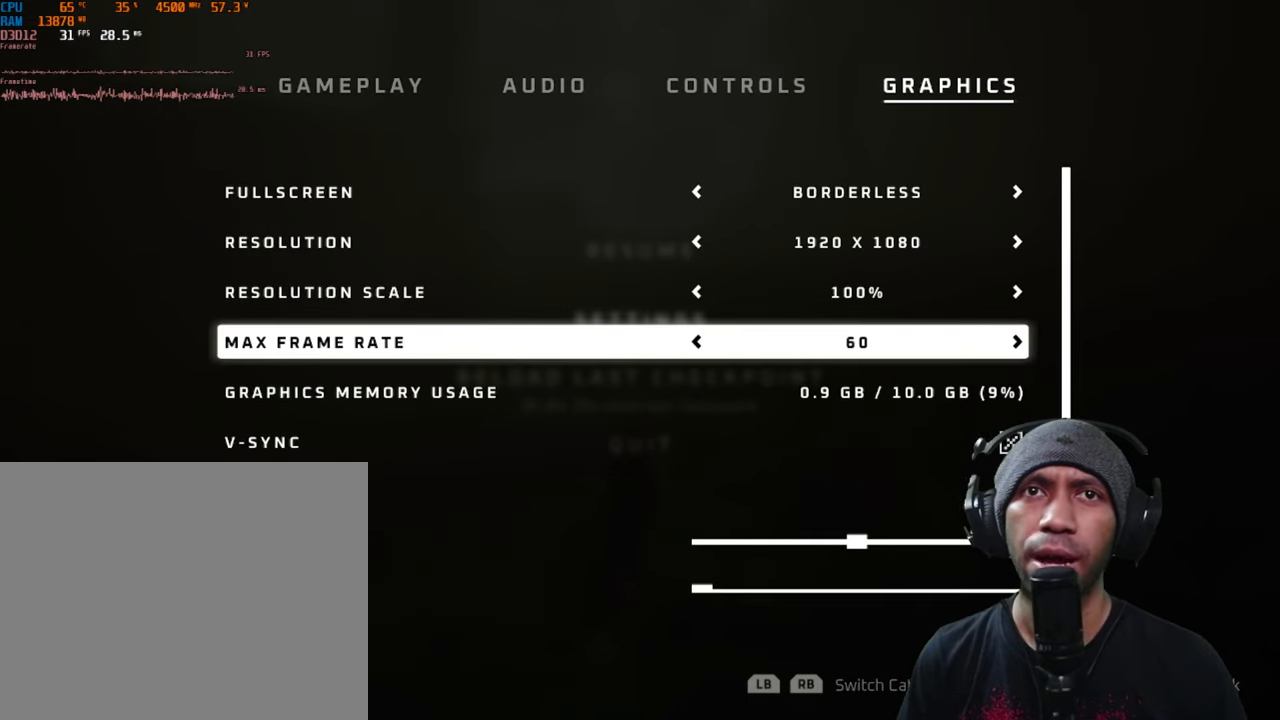
{"buttons": ["R2"], "left_stick": "right", "right_stick": "center", "button_events": []}
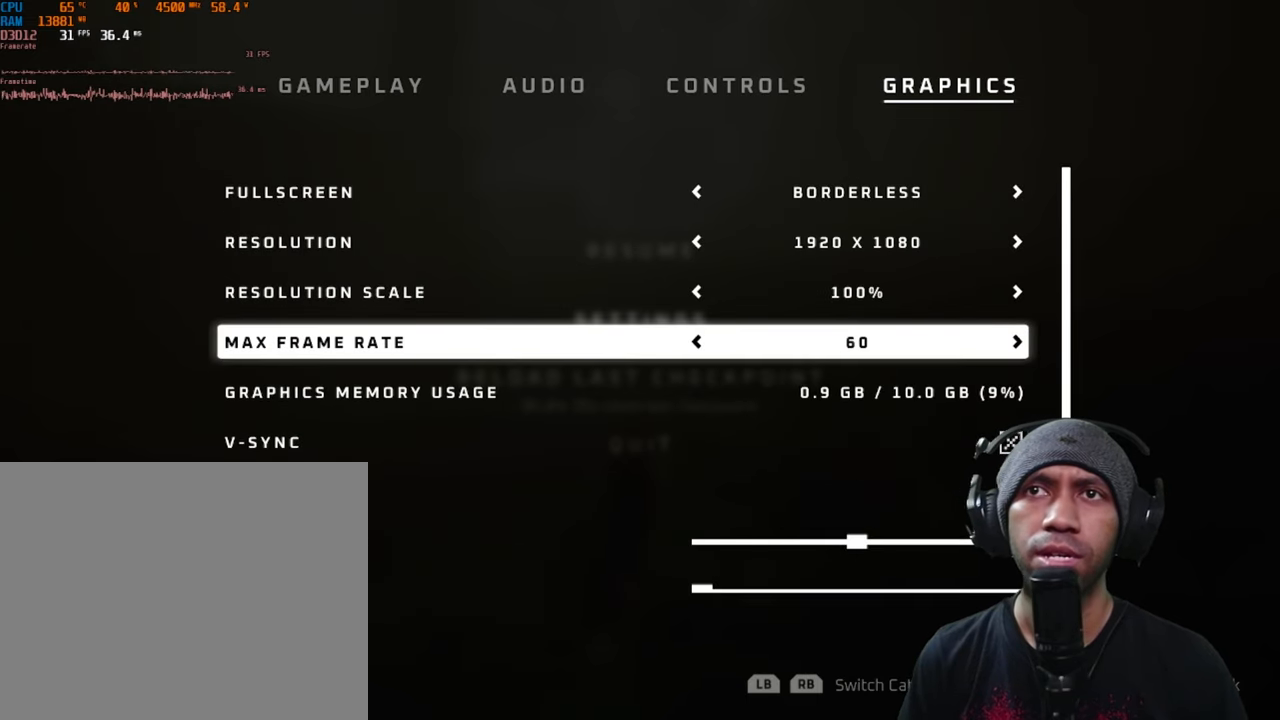
{"buttons": ["R2"], "left_stick": "center", "right_stick": "center", "button_events": []}
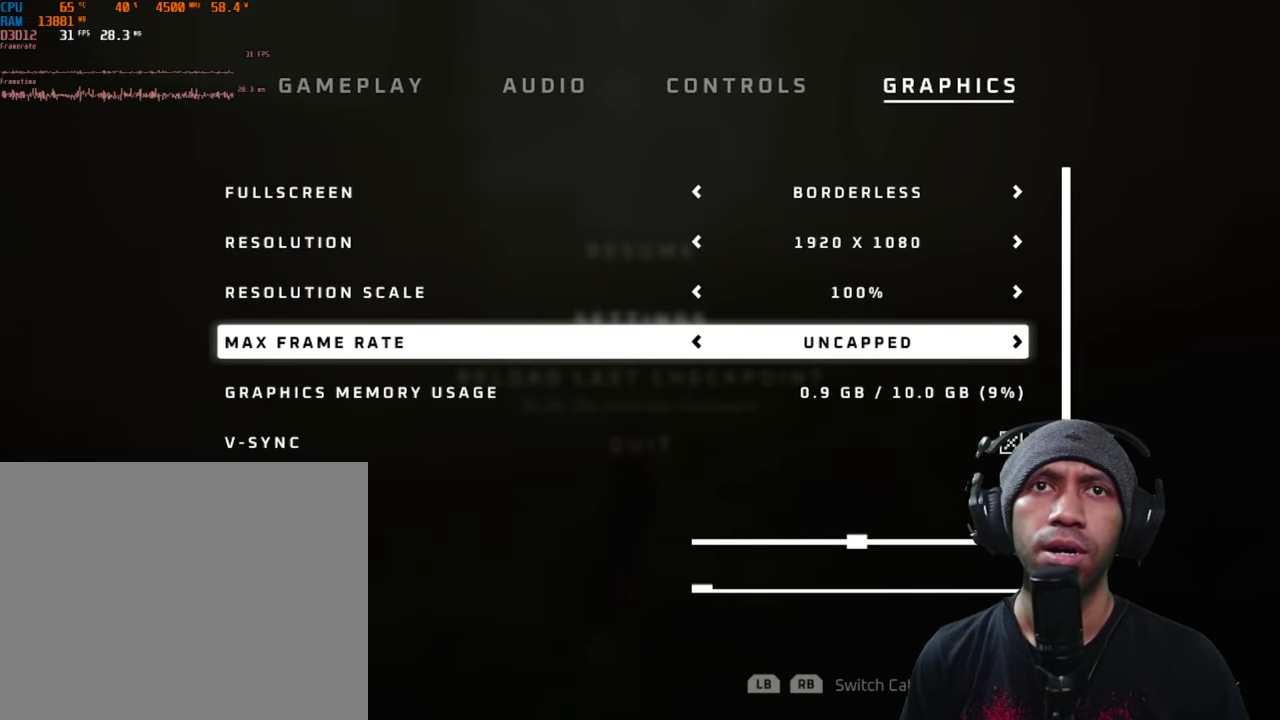
{"buttons": ["R2"], "left_stick": "right", "right_stick": "center", "button_events": []}
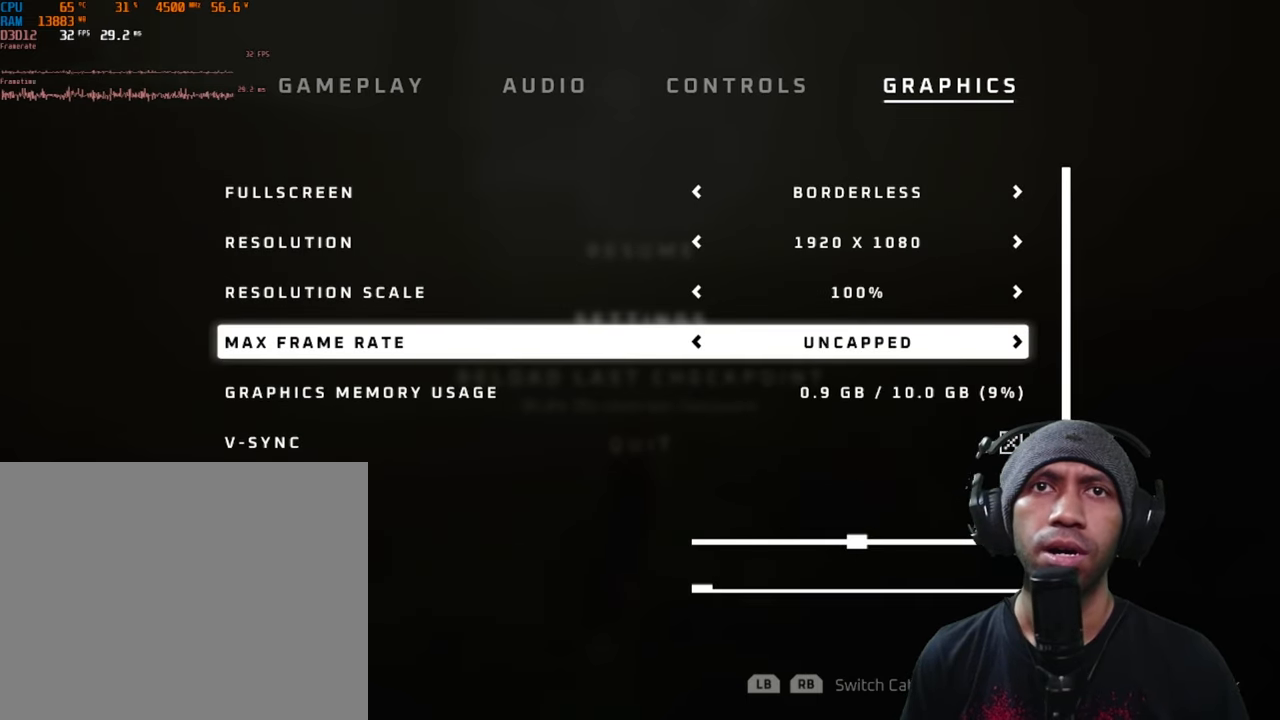
{"buttons": ["R2"], "left_stick": "center", "right_stick": "center", "button_events": []}
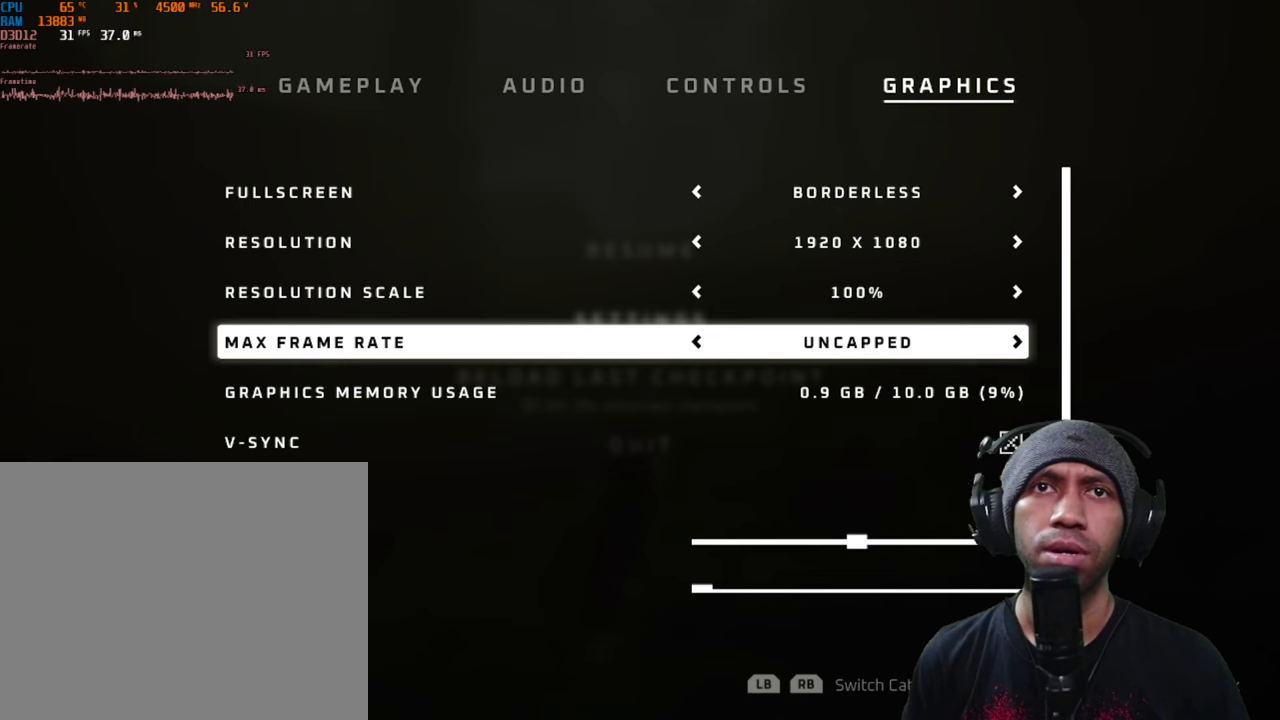
{"buttons": ["R2"], "left_stick": "center", "right_stick": "center", "button_events": []}
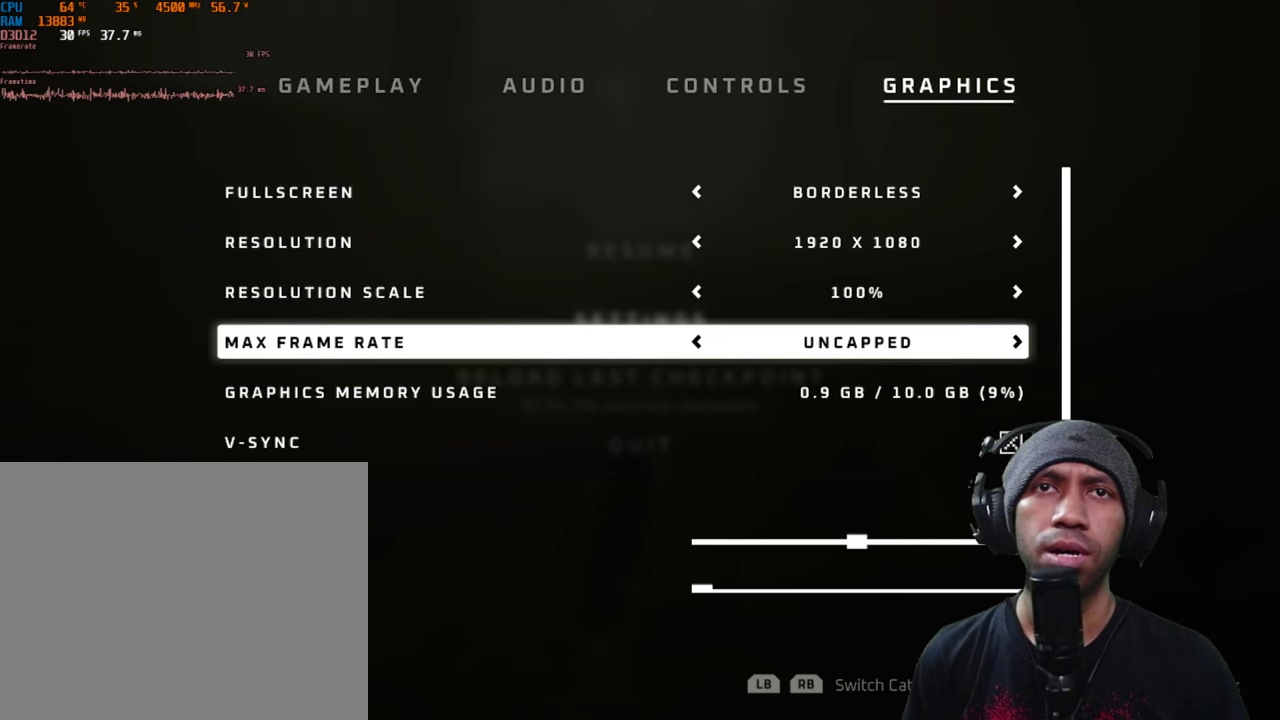
{"buttons": ["B", "R2"], "left_stick": "center", "right_stick": "center", "button_events": [[400, "B", "down"]]}
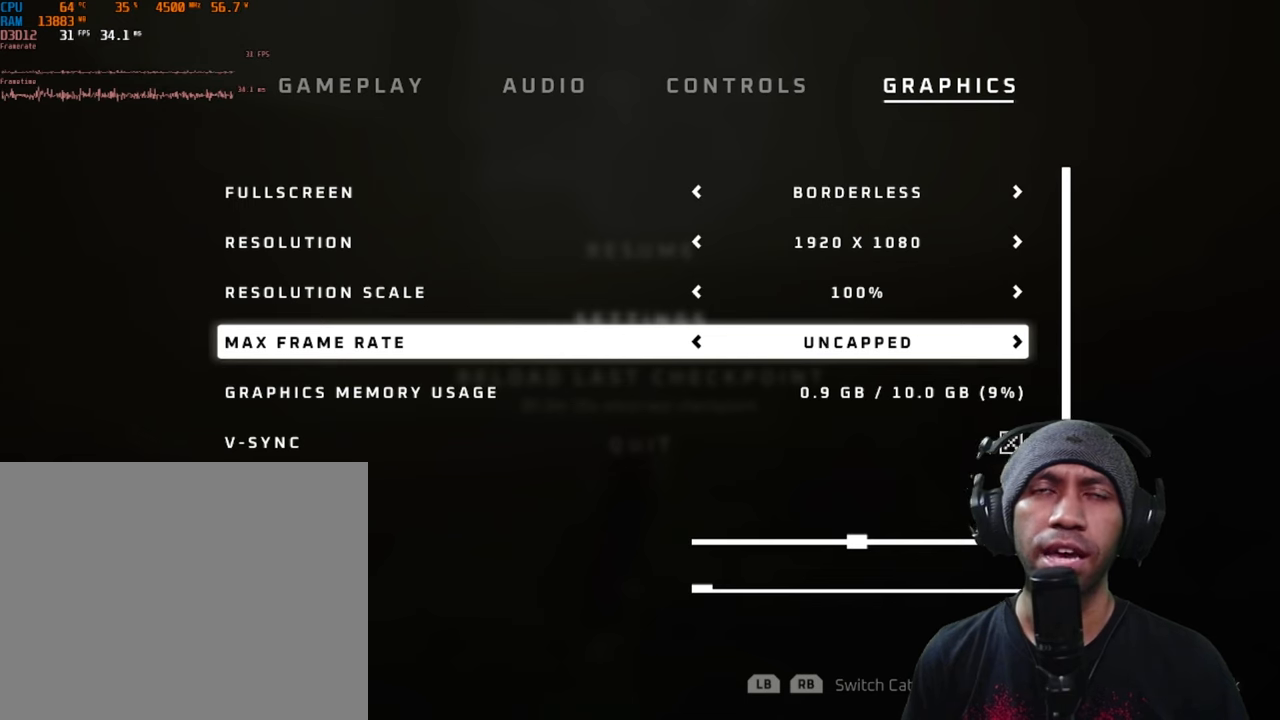
{"buttons": ["R2"], "left_stick": "center", "right_stick": "center", "button_events": [[50, "B", "up"]]}
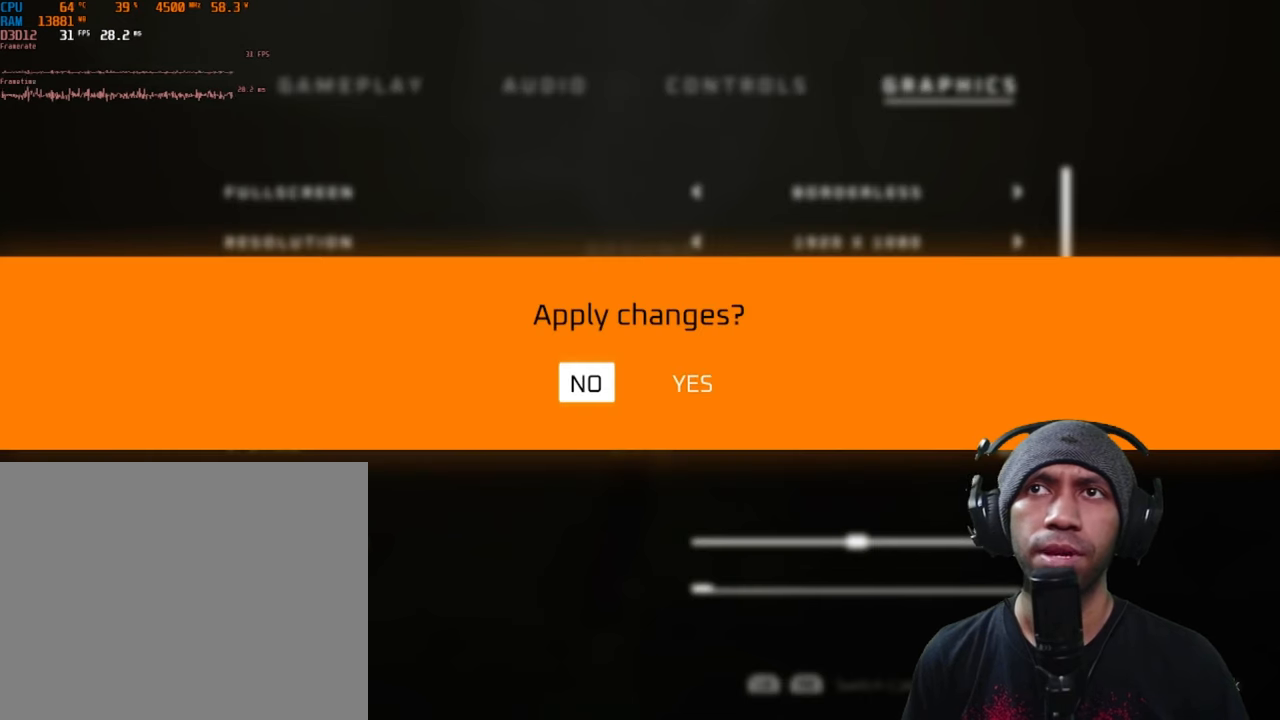
{"buttons": ["R2"], "left_stick": "right", "right_stick": "center", "button_events": []}
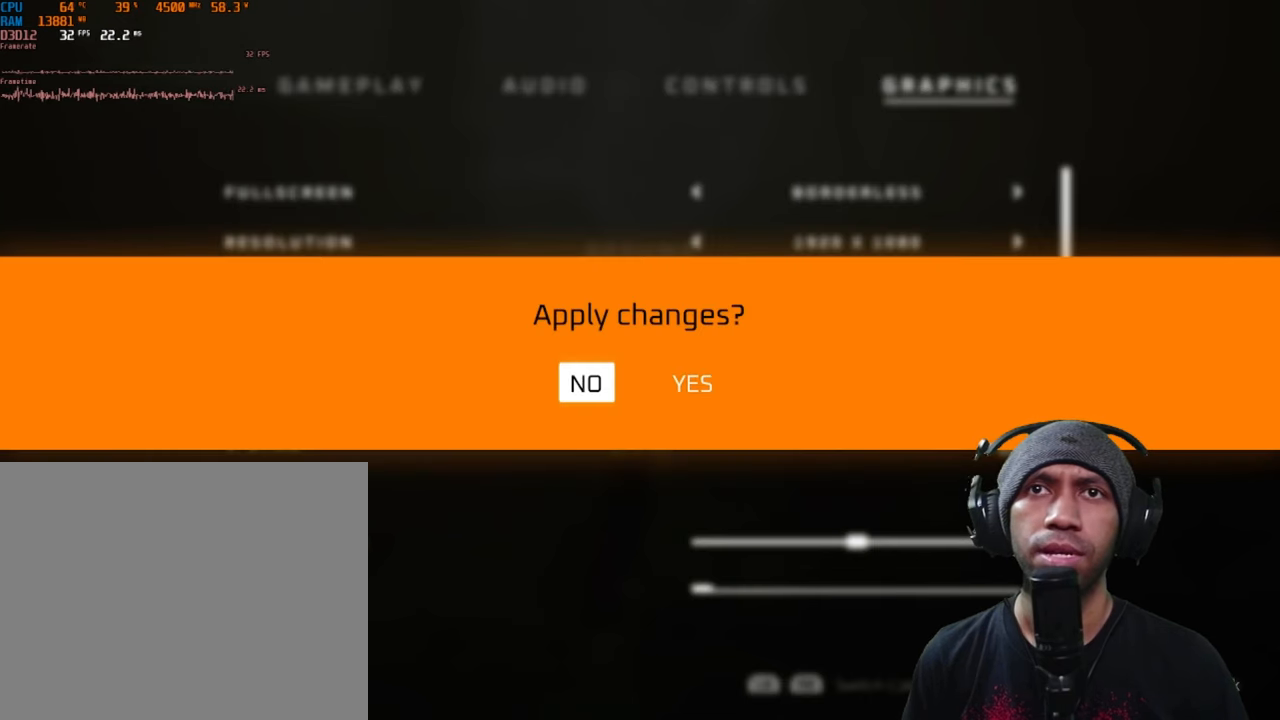
{"buttons": ["A", "R2"], "left_stick": "center", "right_stick": "center", "button_events": [[400, "A", "down"]]}
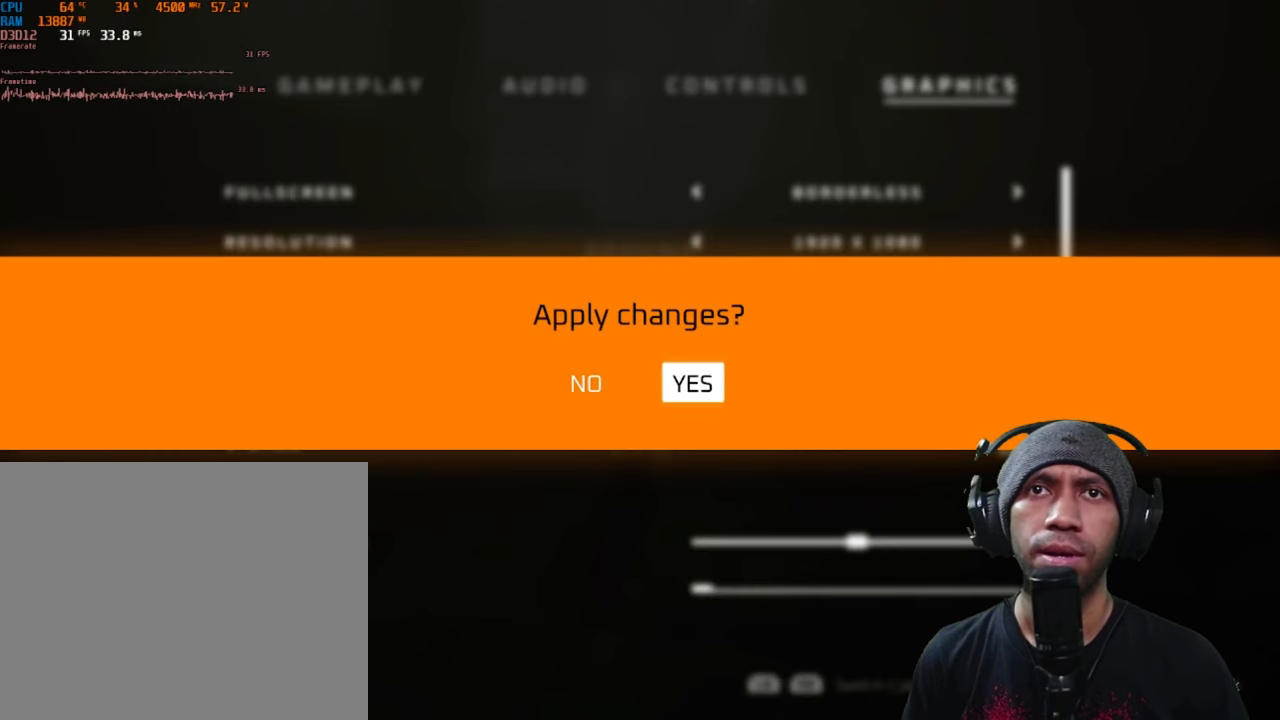
{"buttons": ["R2"], "left_stick": "center", "right_stick": "center", "button_events": [[33, "A", "up"]]}
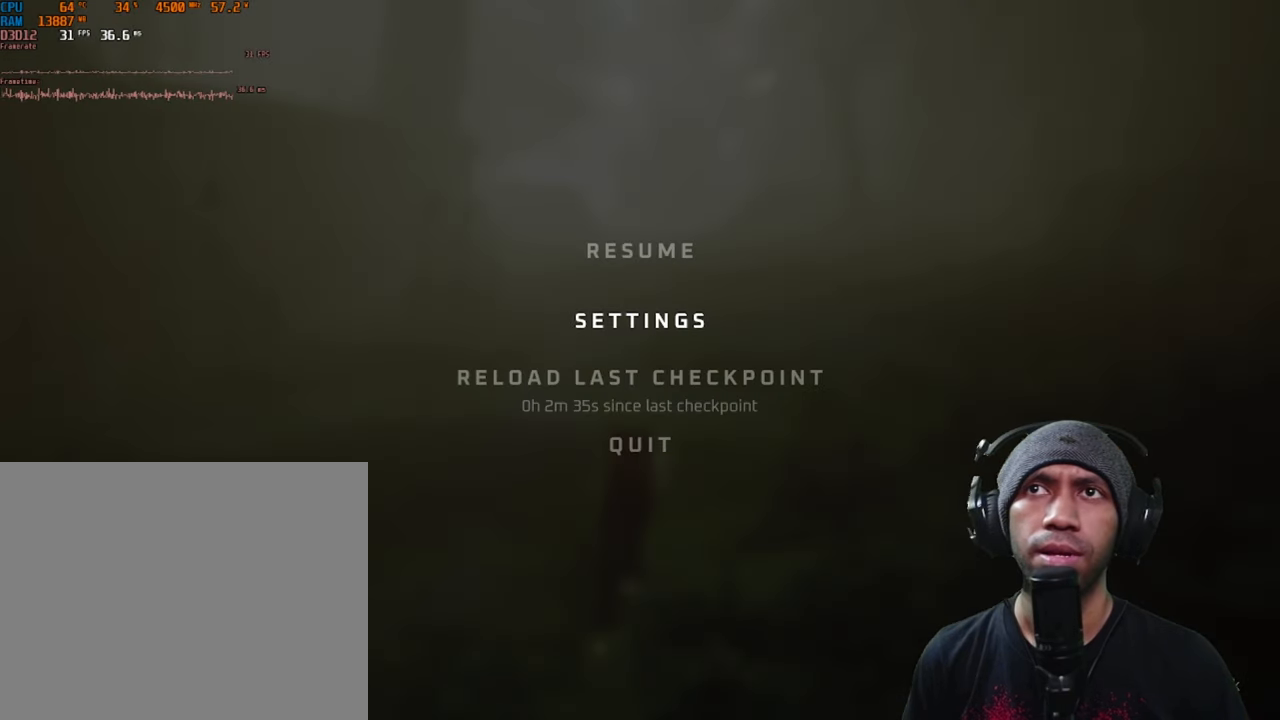
{"buttons": ["B", "R2"], "left_stick": "center", "right_stick": "center", "button_events": [[433, "B", "down"]]}
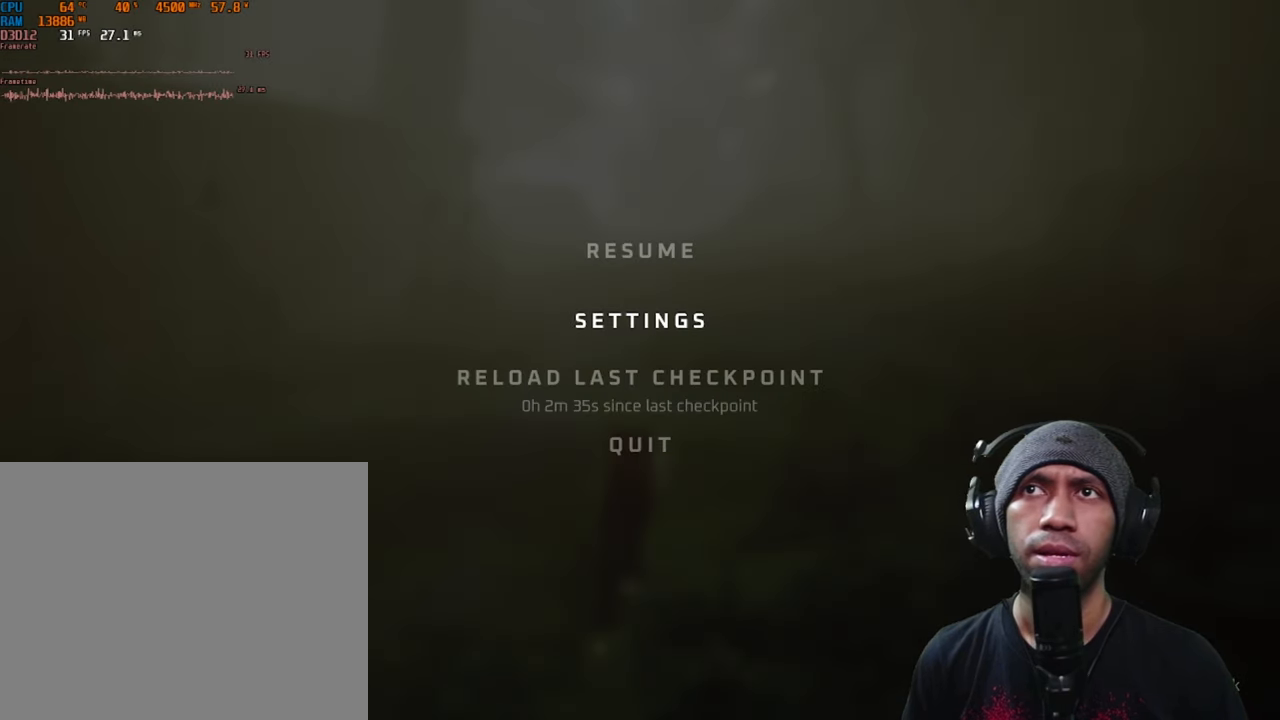
{"buttons": ["R2"], "left_stick": "center", "right_stick": "center", "button_events": [[100, "B", "up"]]}
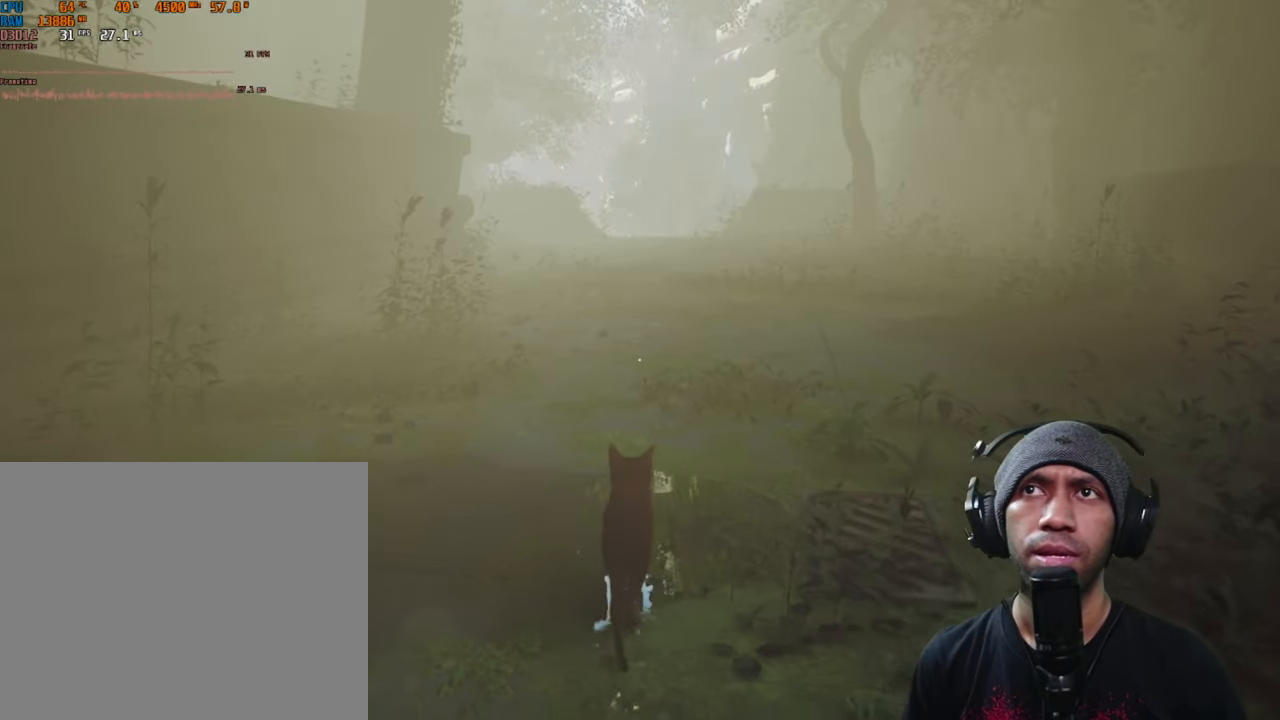
{"buttons": ["R2"], "left_stick": "center", "right_stick": "center", "button_events": []}
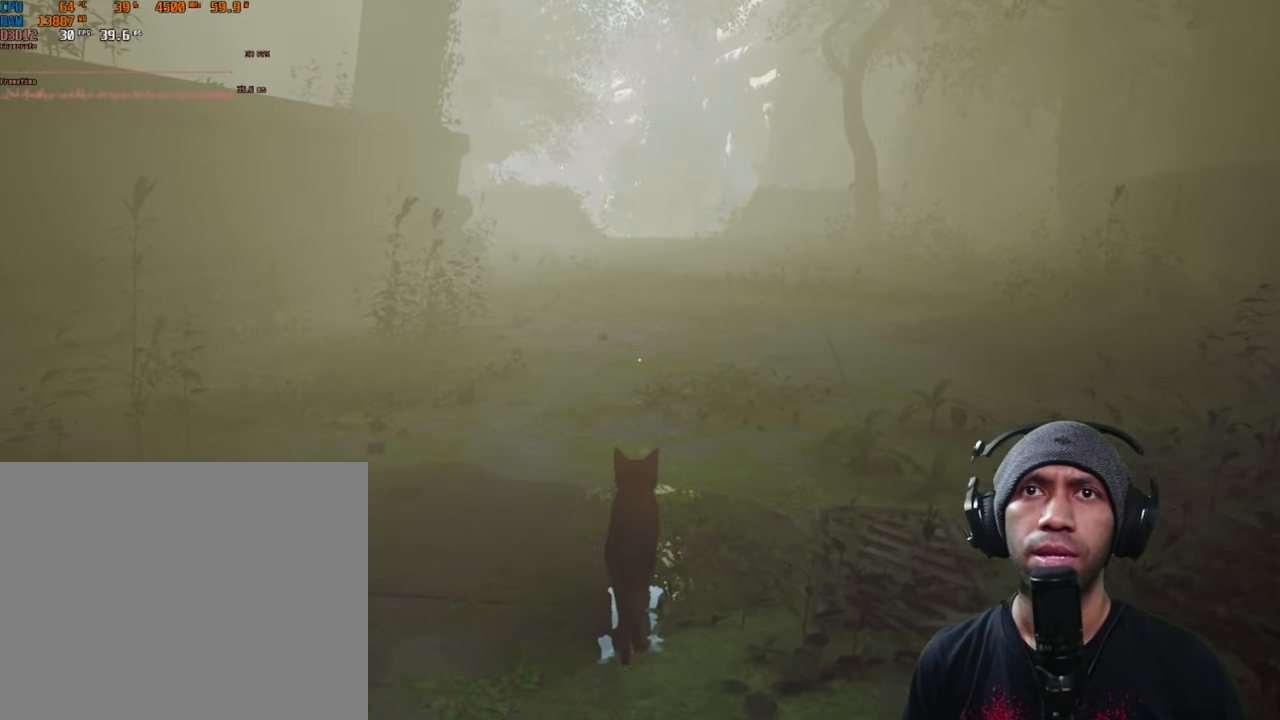
{"buttons": ["R2"], "left_stick": "up-right", "right_stick": "center", "button_events": []}
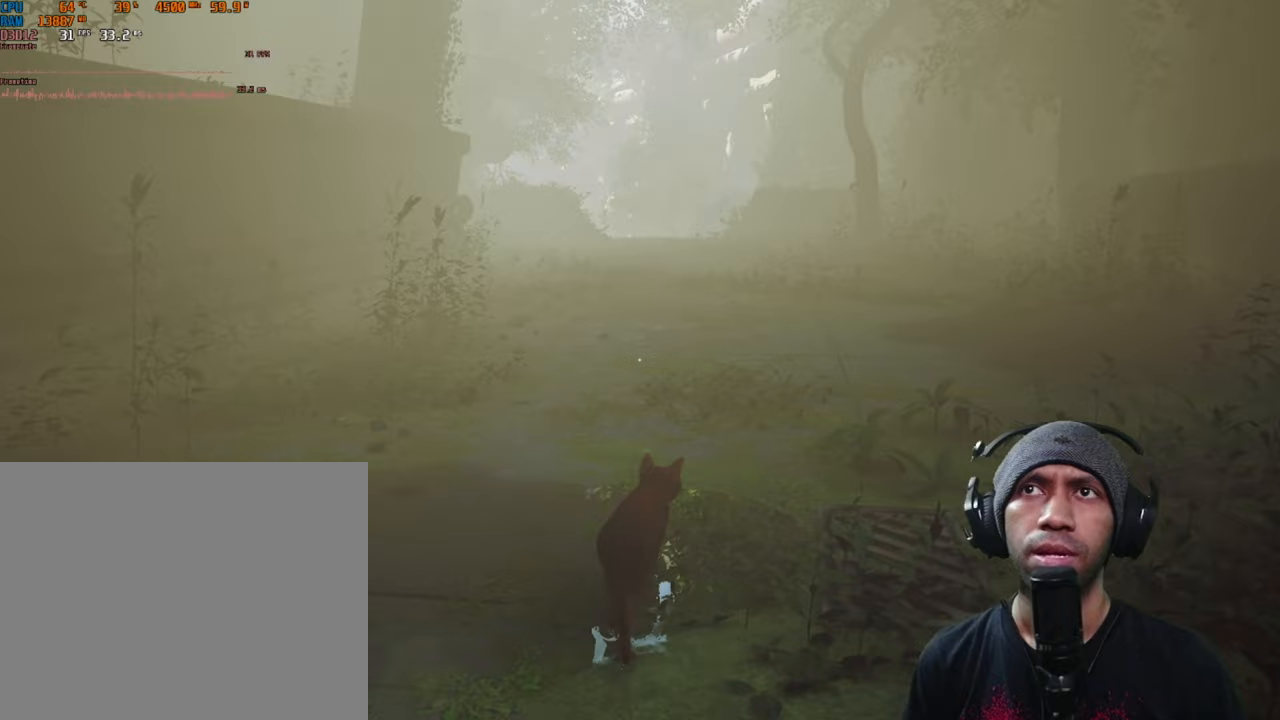
{"buttons": ["R2"], "left_stick": "up", "right_stick": "center", "button_events": []}
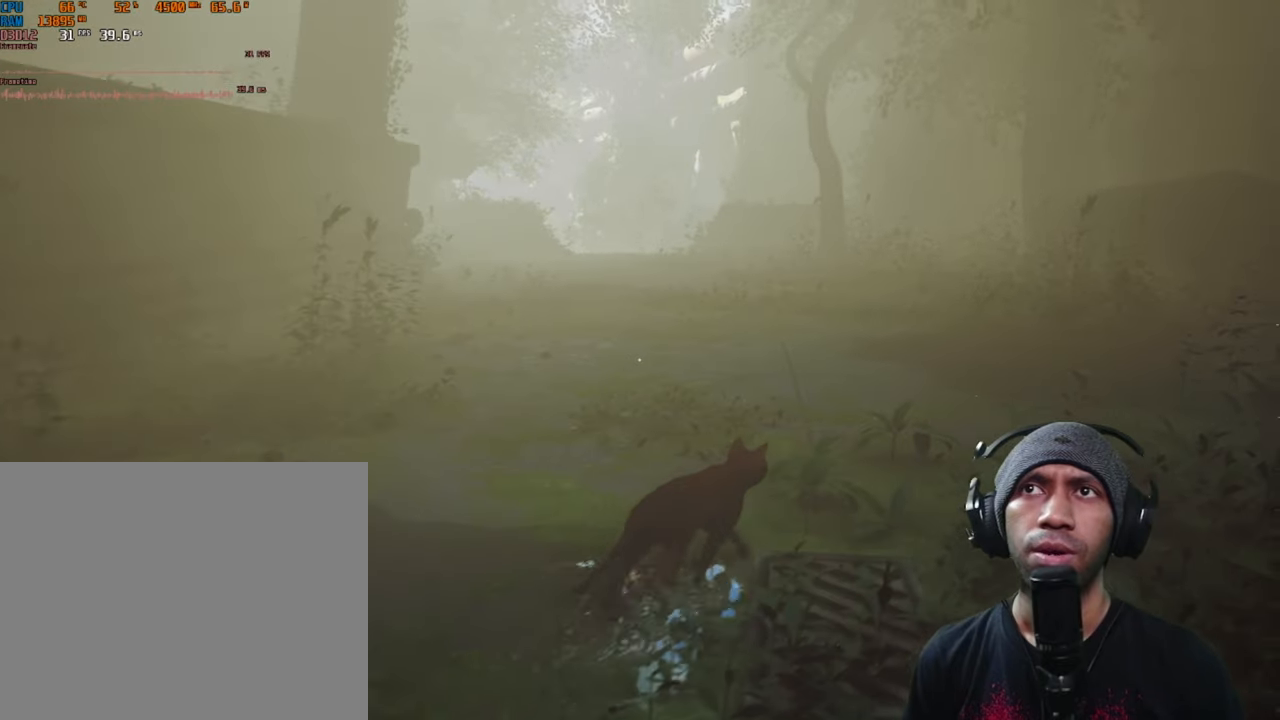
{"buttons": ["R2"], "left_stick": "up", "right_stick": "center", "button_events": []}
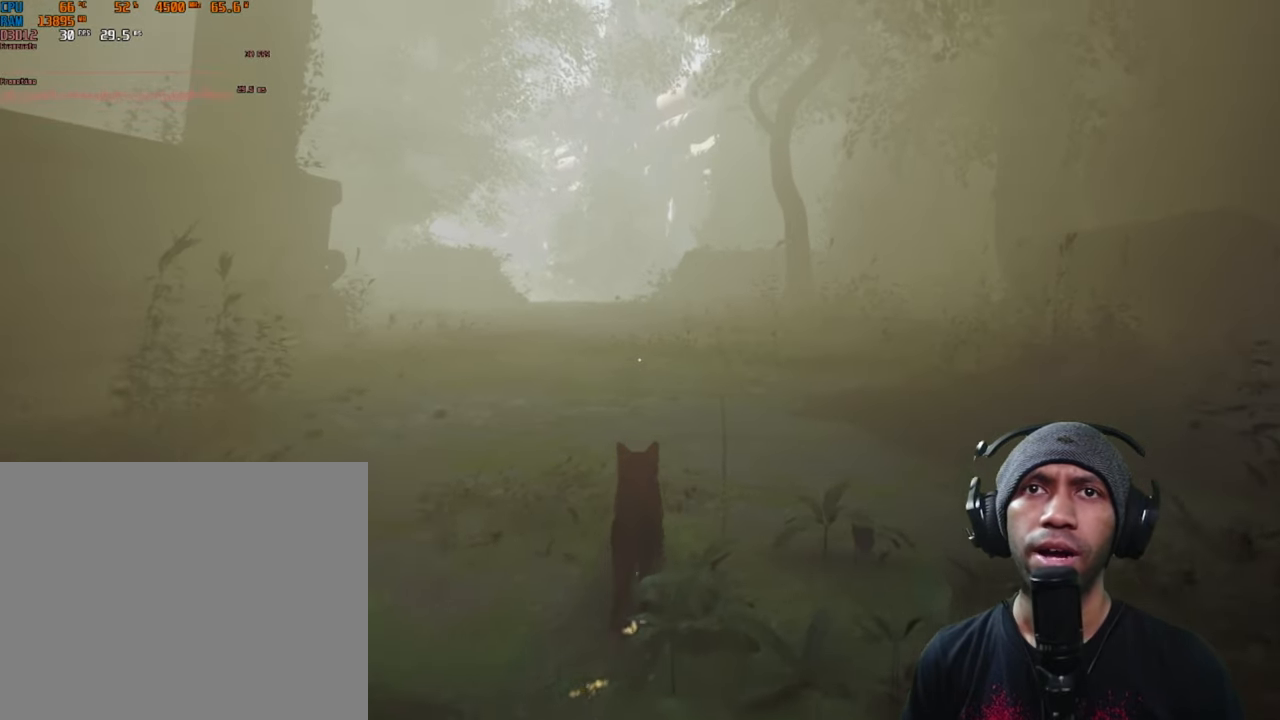
{"buttons": ["R2"], "left_stick": "up", "right_stick": "center", "button_events": []}
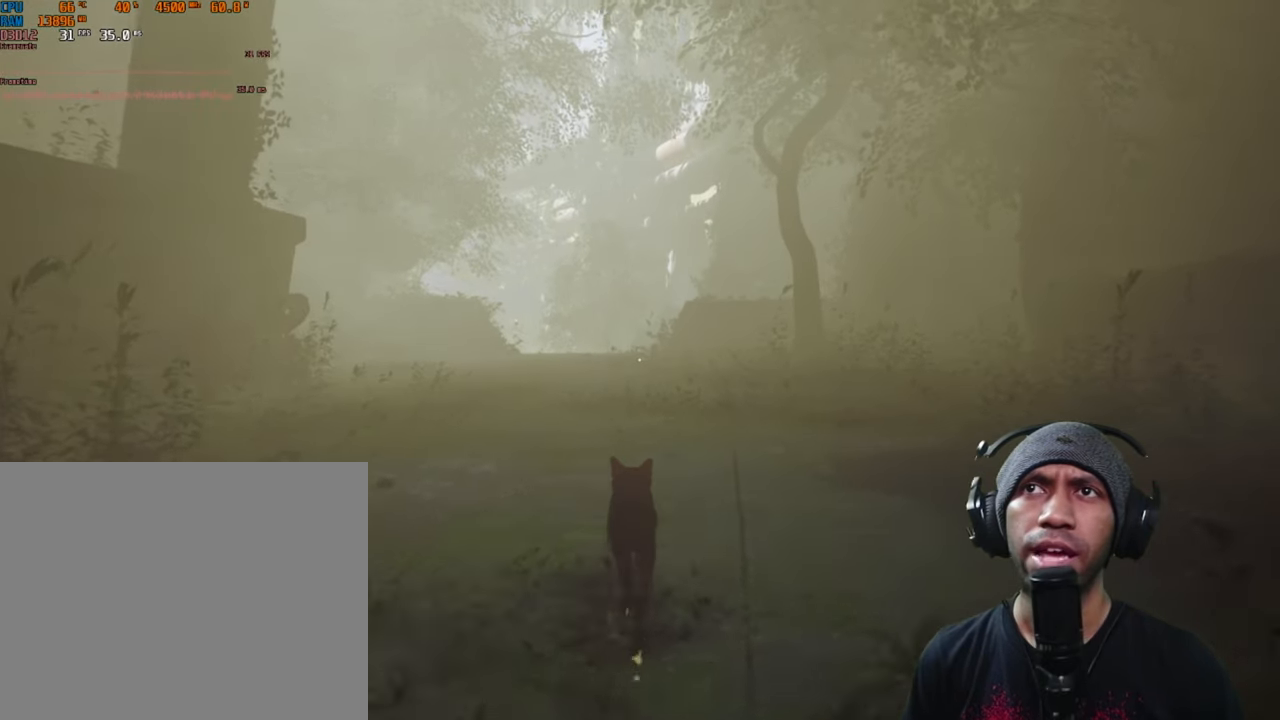
{"buttons": ["R2"], "left_stick": "up", "right_stick": "center", "button_events": []}
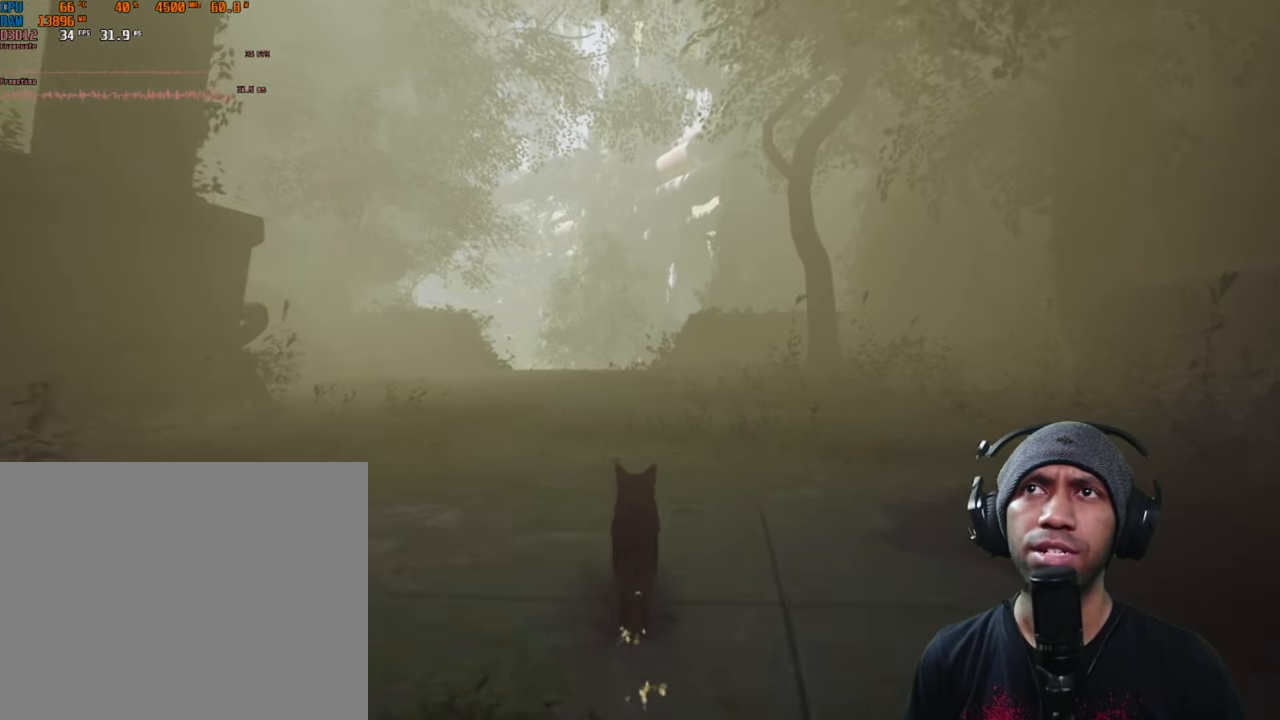
{"buttons": ["R2"], "left_stick": "up", "right_stick": "center", "button_events": []}
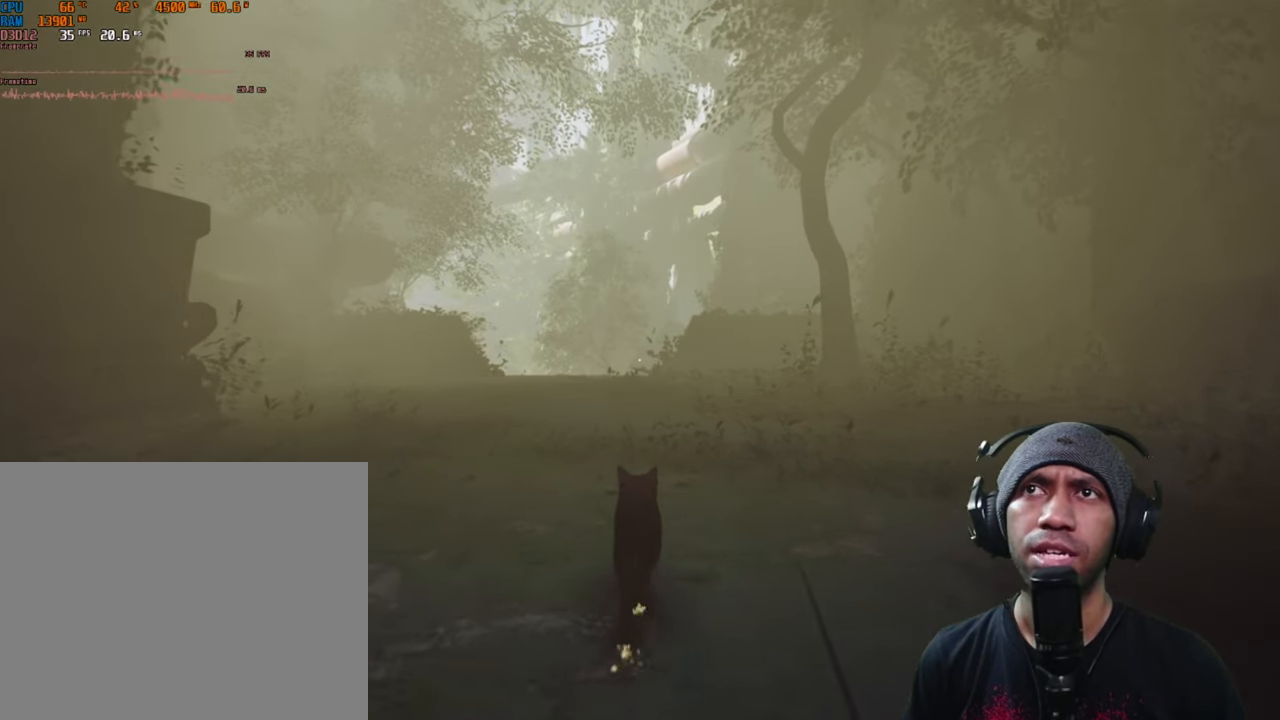
{"buttons": ["R2"], "left_stick": "up", "right_stick": "center", "button_events": []}
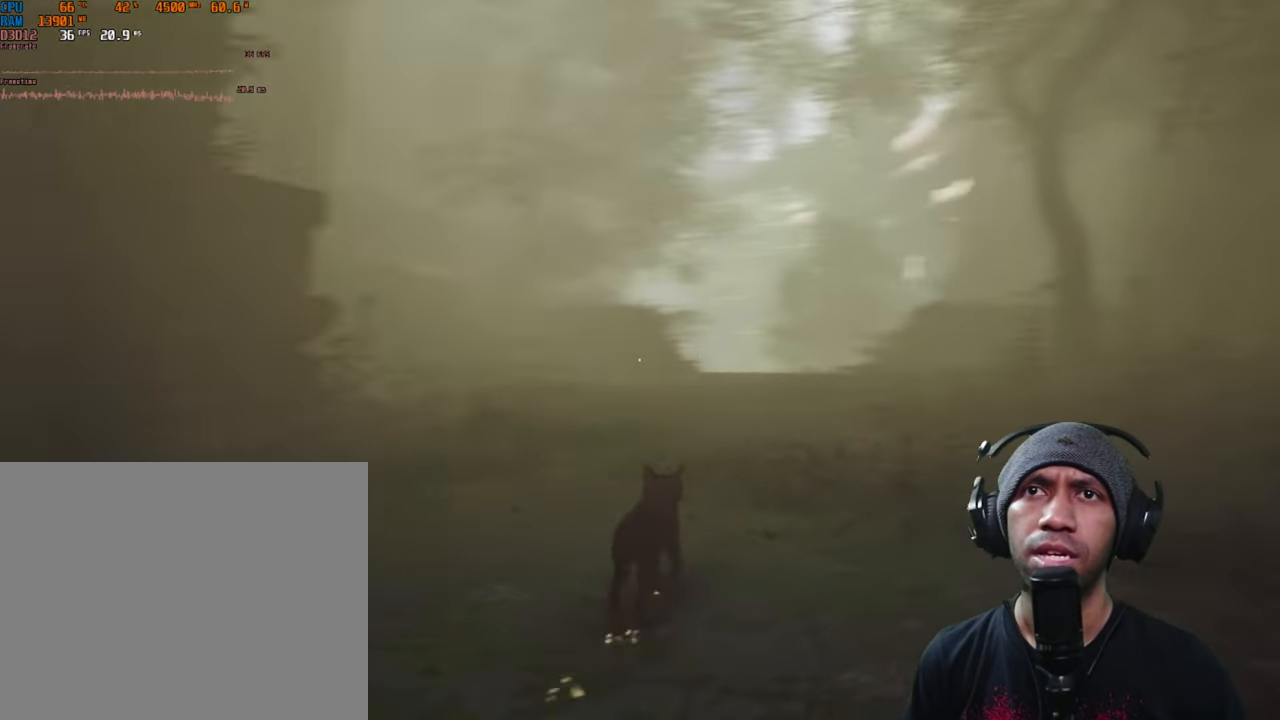
{"buttons": ["R2"], "left_stick": "up", "right_stick": "center", "button_events": []}
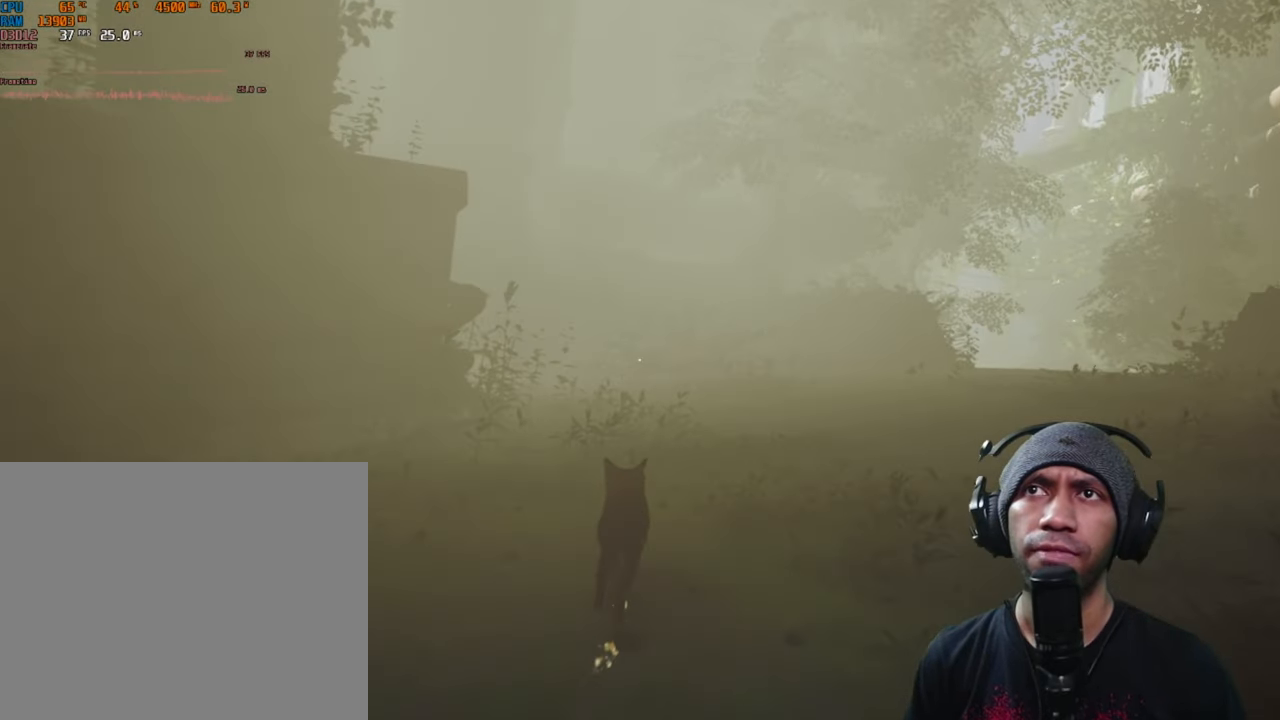
{"buttons": ["R2"], "left_stick": "center", "right_stick": "center", "button_events": [[233, "START", "down"], [400, "START", "up"]]}
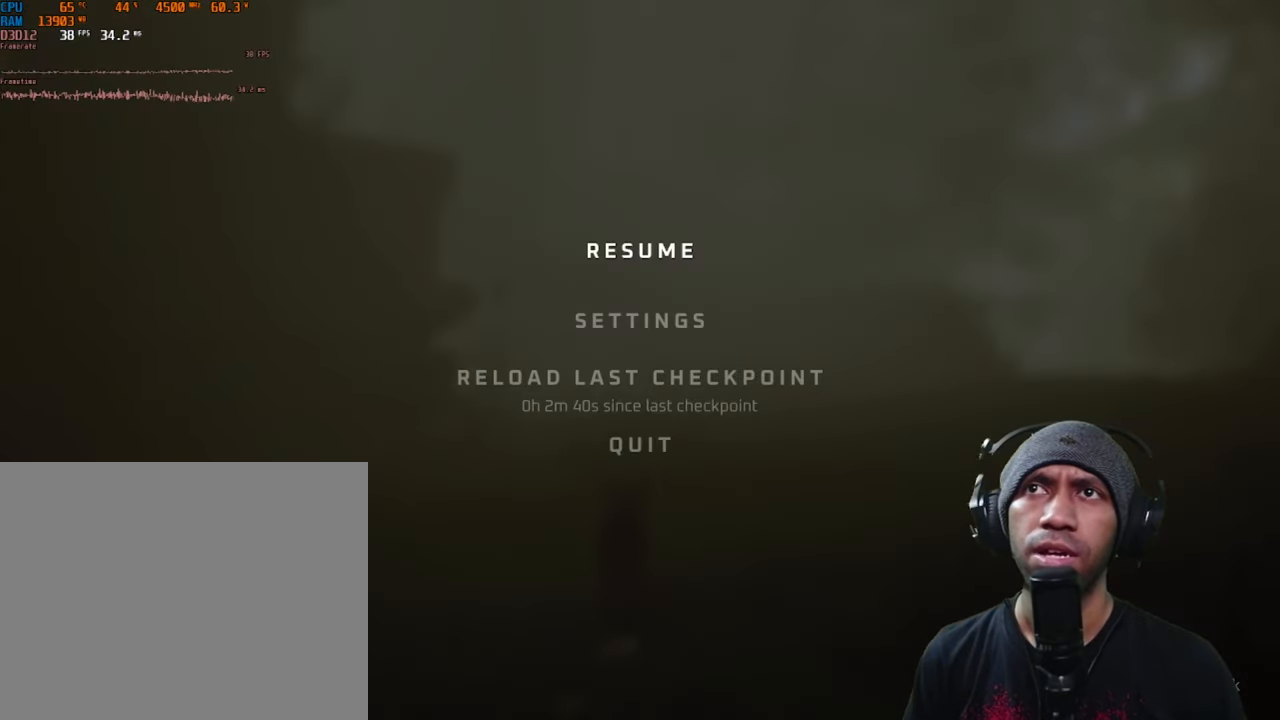
{"buttons": ["R2"], "left_stick": "center", "right_stick": "center", "button_events": []}
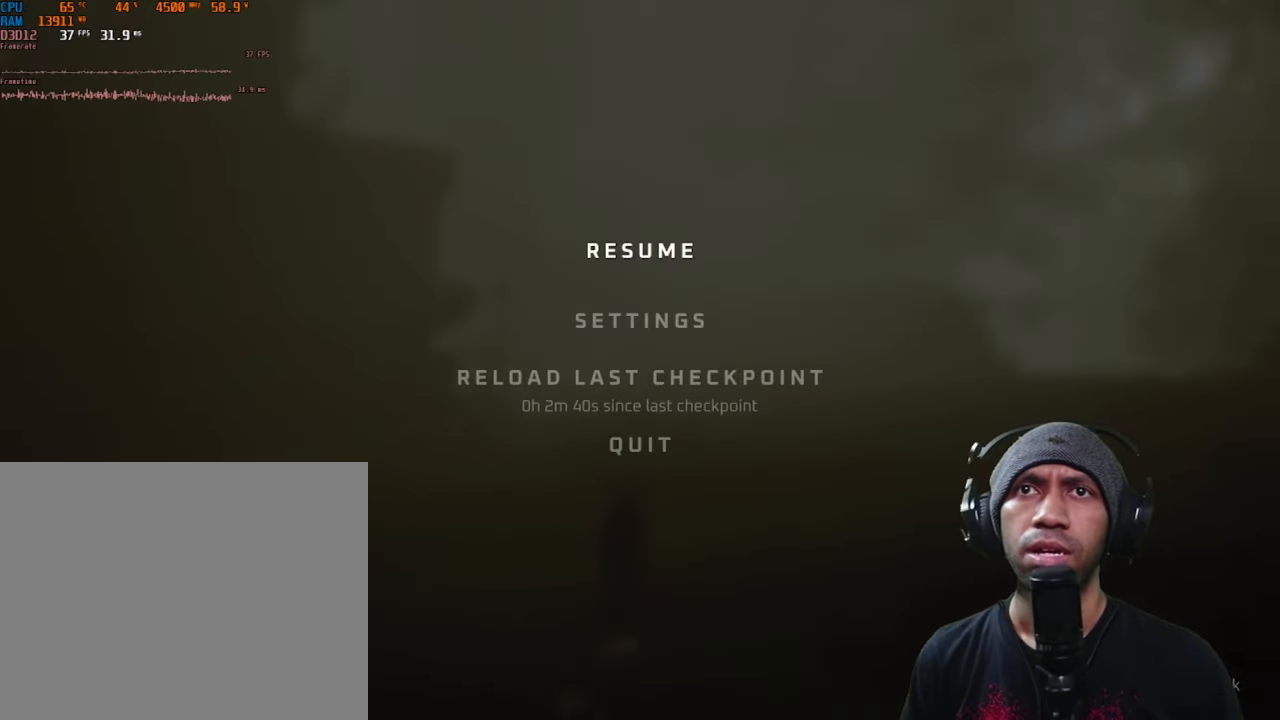
{"buttons": ["R2"], "left_stick": "center", "right_stick": "center", "button_events": [[350, "A", "down"], [483, "A", "up"]]}
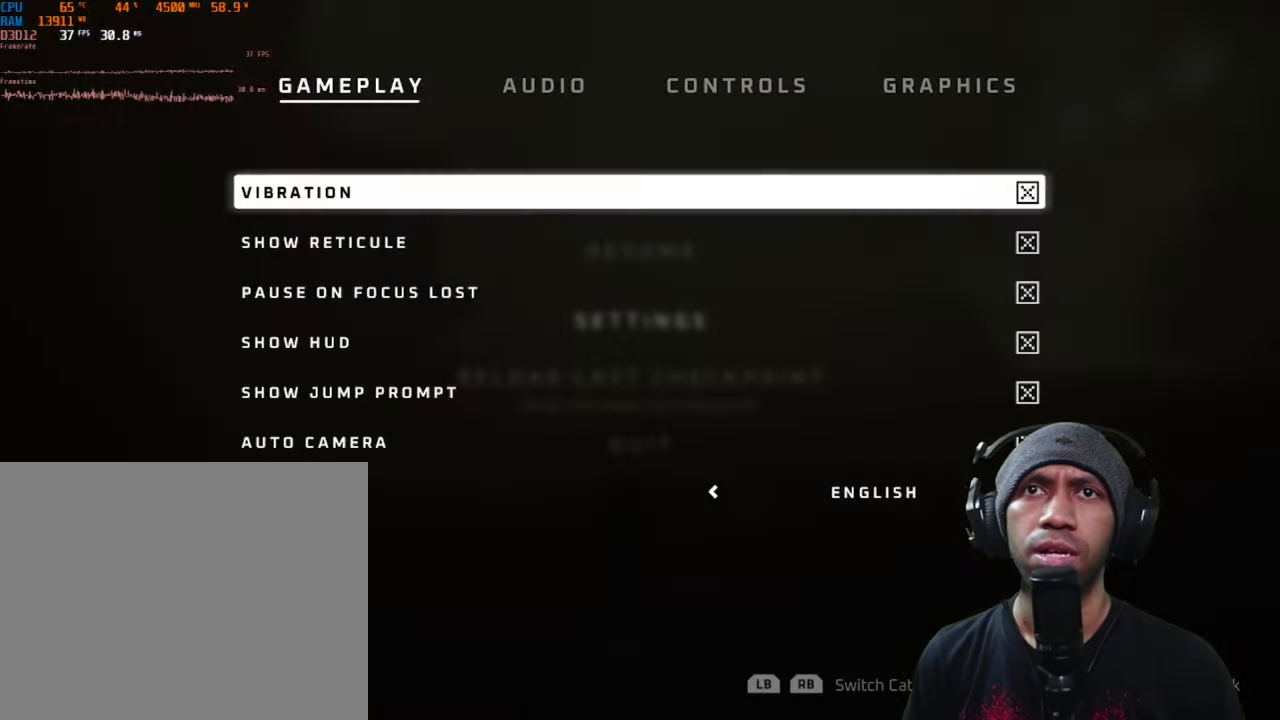
{"buttons": ["R2"], "left_stick": "center", "right_stick": "center", "button_events": []}
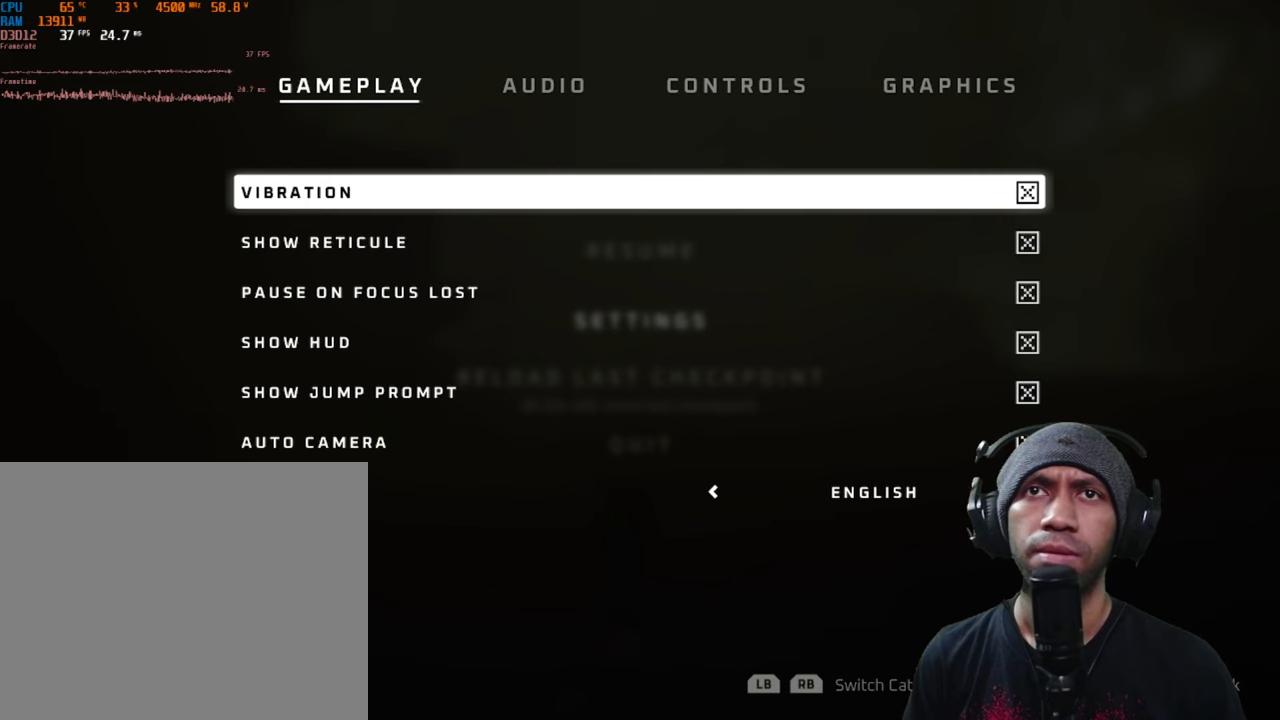
{"buttons": ["R2"], "left_stick": "center", "right_stick": "center", "button_events": []}
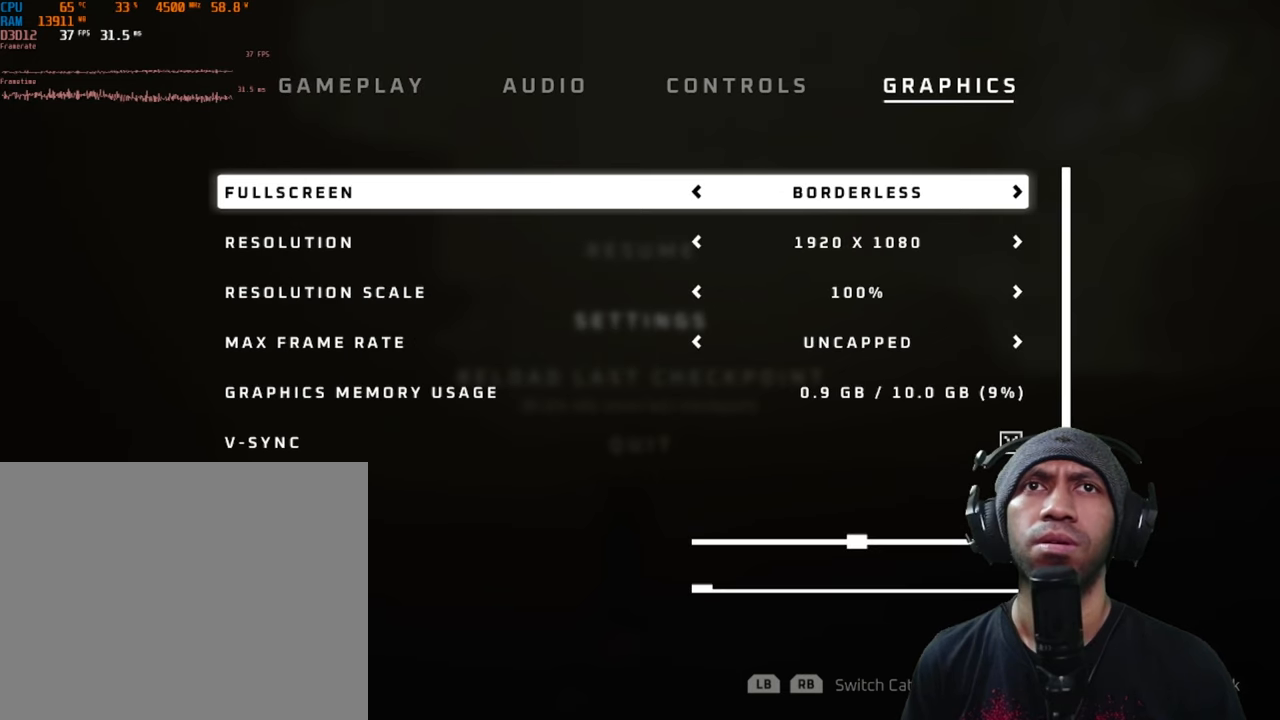
{"buttons": ["R2"], "left_stick": "center", "right_stick": "center", "button_events": []}
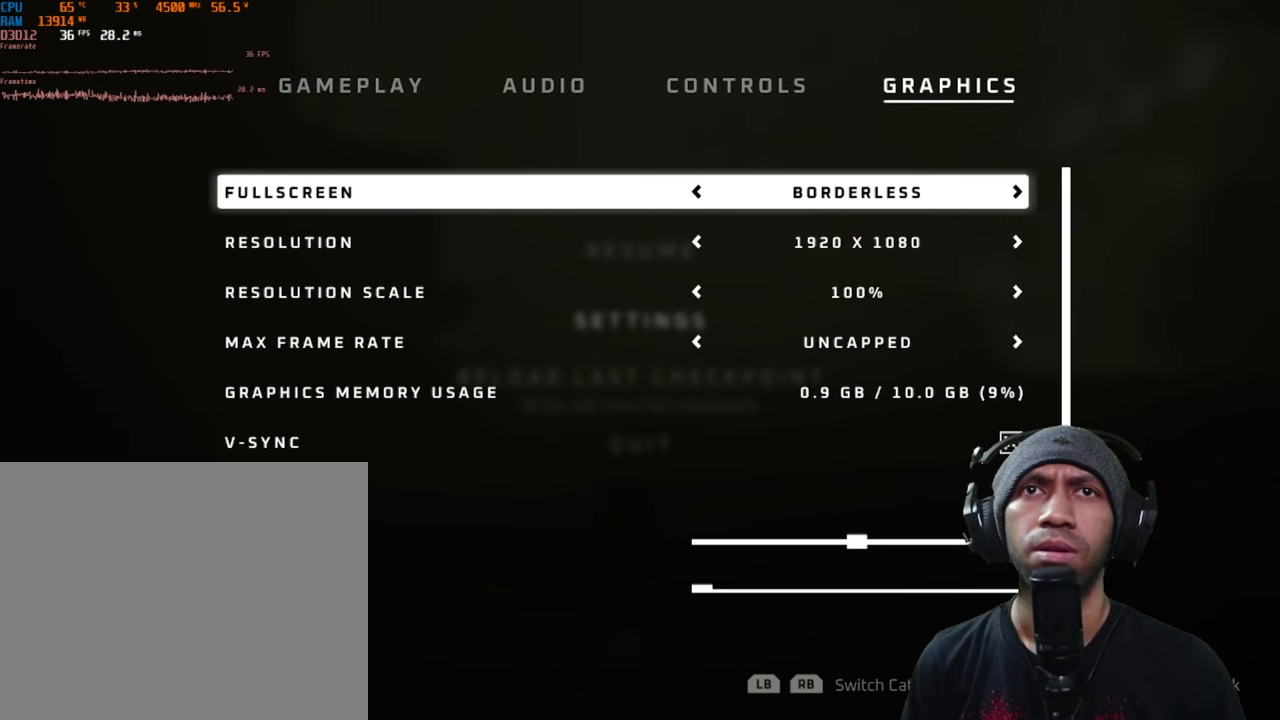
{"buttons": ["R2"], "left_stick": "down", "right_stick": "center", "button_events": []}